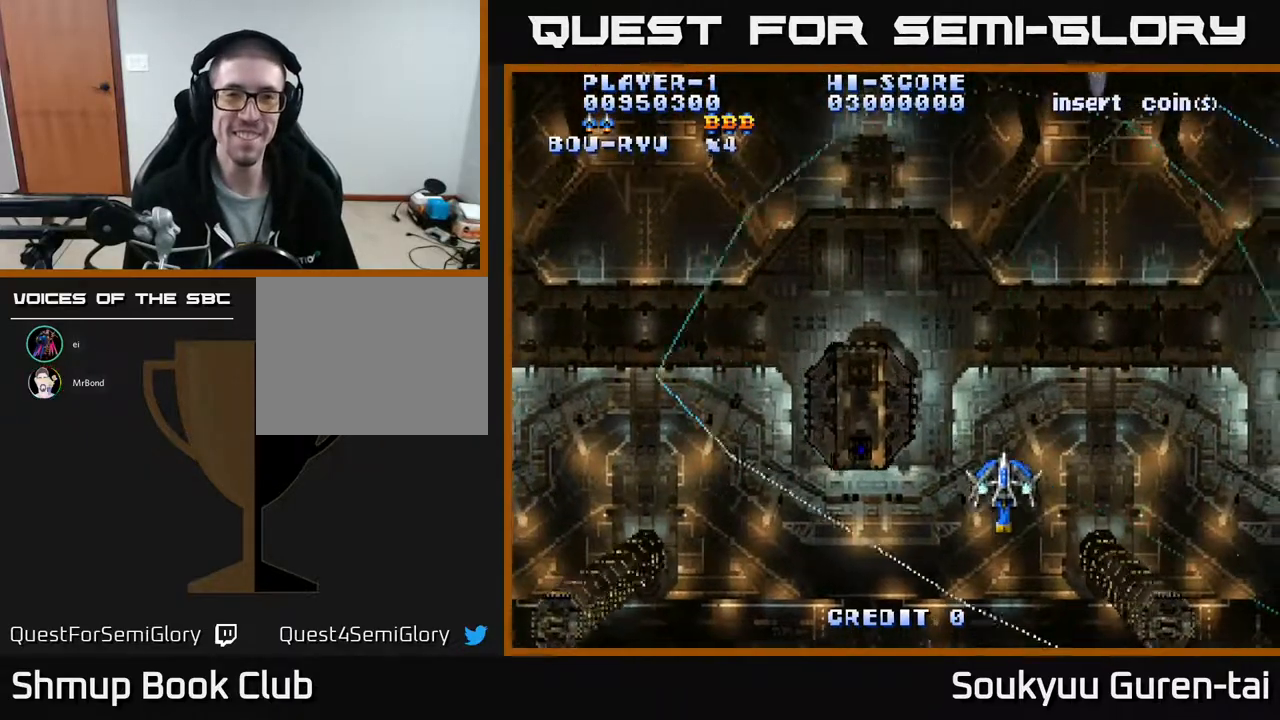
Gameplay with a controller (Xbox layout); each line is a JSON object with the inputs held at the frame after it. "events" lists button and stick changes between this image and that frame as [ms after this image, input, new state], when the widget could be followed in between. Not read: left_stick right_stick.
{"buttons": ["A", "DPAD_LEFT"], "events": []}
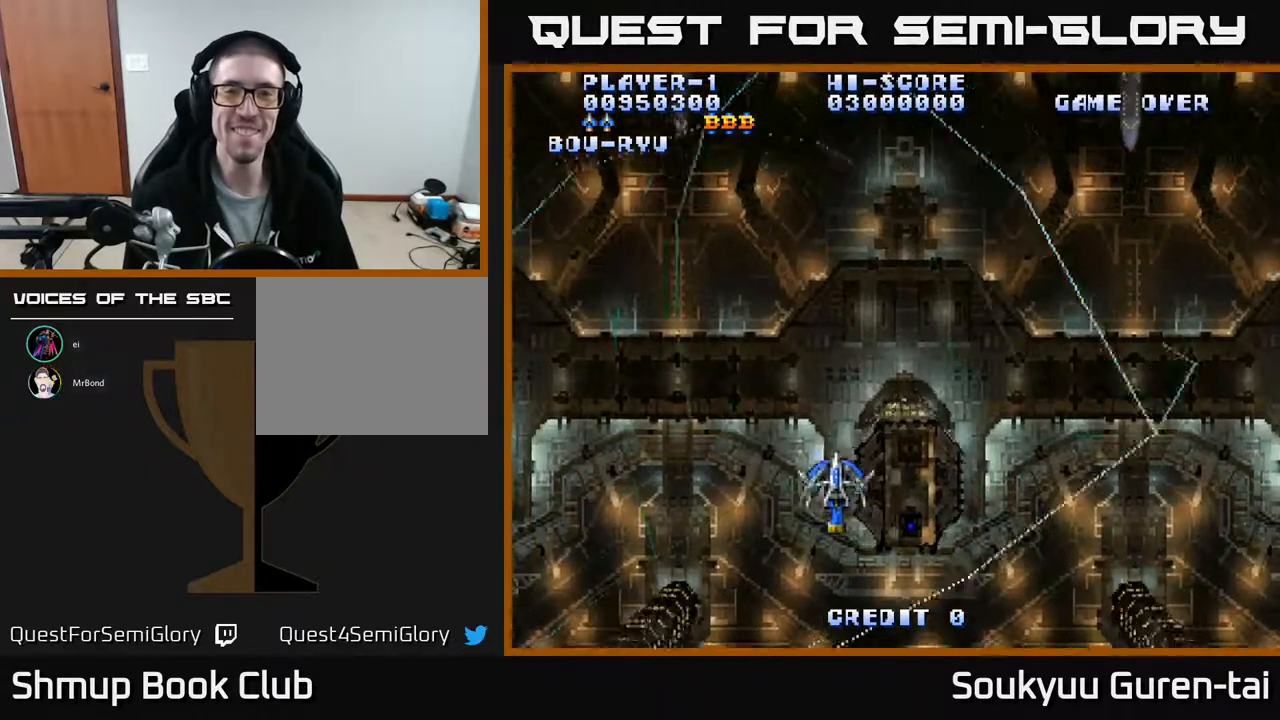
{"buttons": ["A", "DPAD_RIGHT"], "events": [[267, "DPAD_LEFT", "up"], [317, "DPAD_RIGHT", "down"]]}
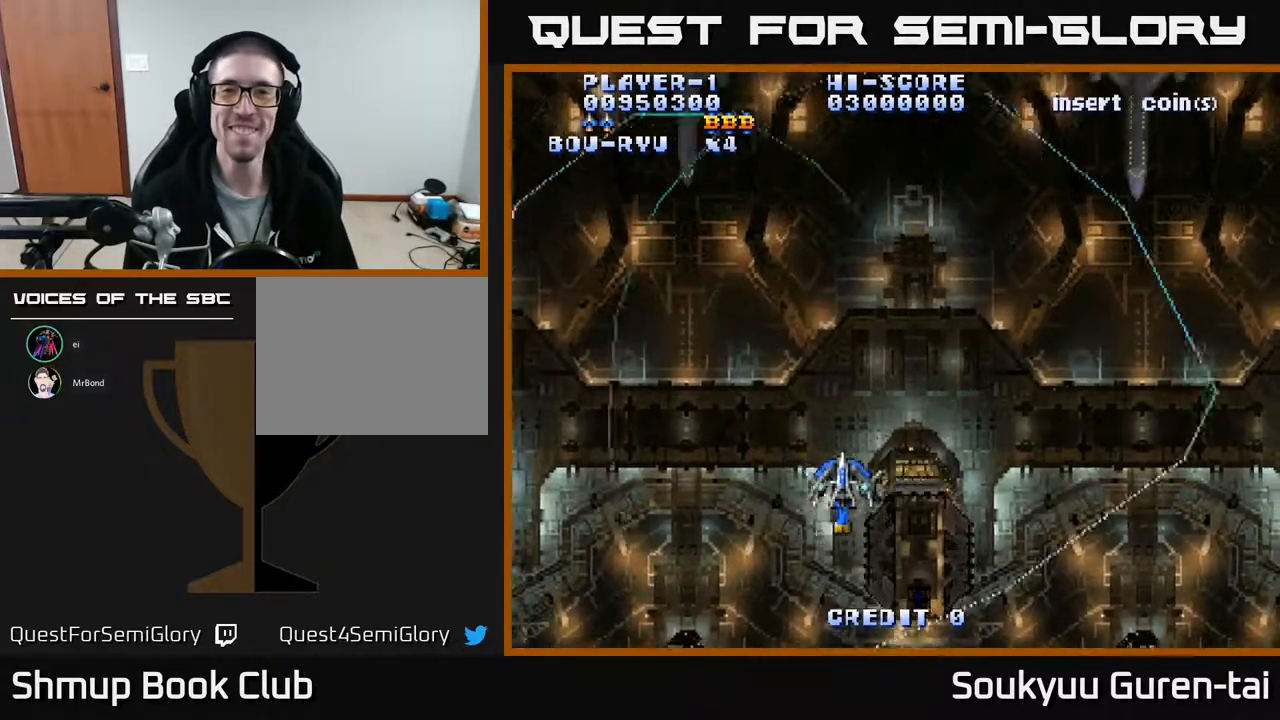
{"buttons": ["A", "DPAD_RIGHT"], "events": []}
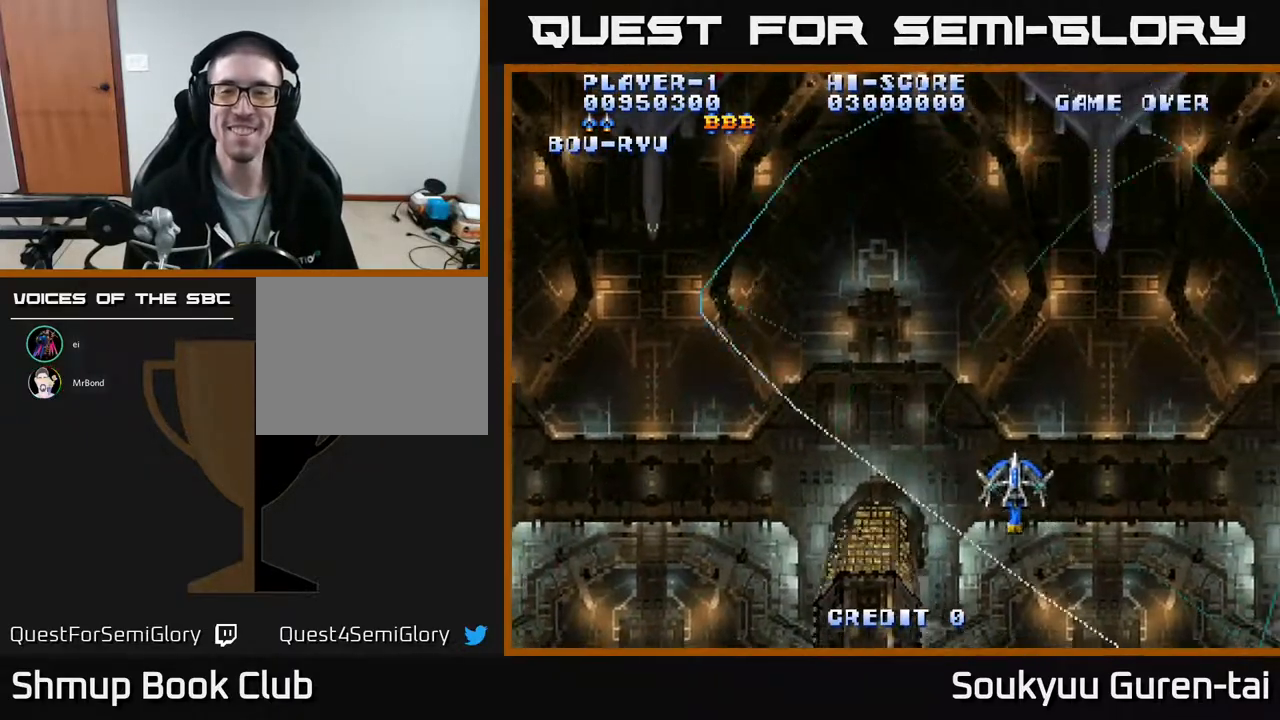
{"buttons": ["A", "DPAD_UP", "DPAD_LEFT"], "events": [[333, "DPAD_RIGHT", "up"], [333, "DPAD_UP", "down"], [433, "DPAD_LEFT", "down"]]}
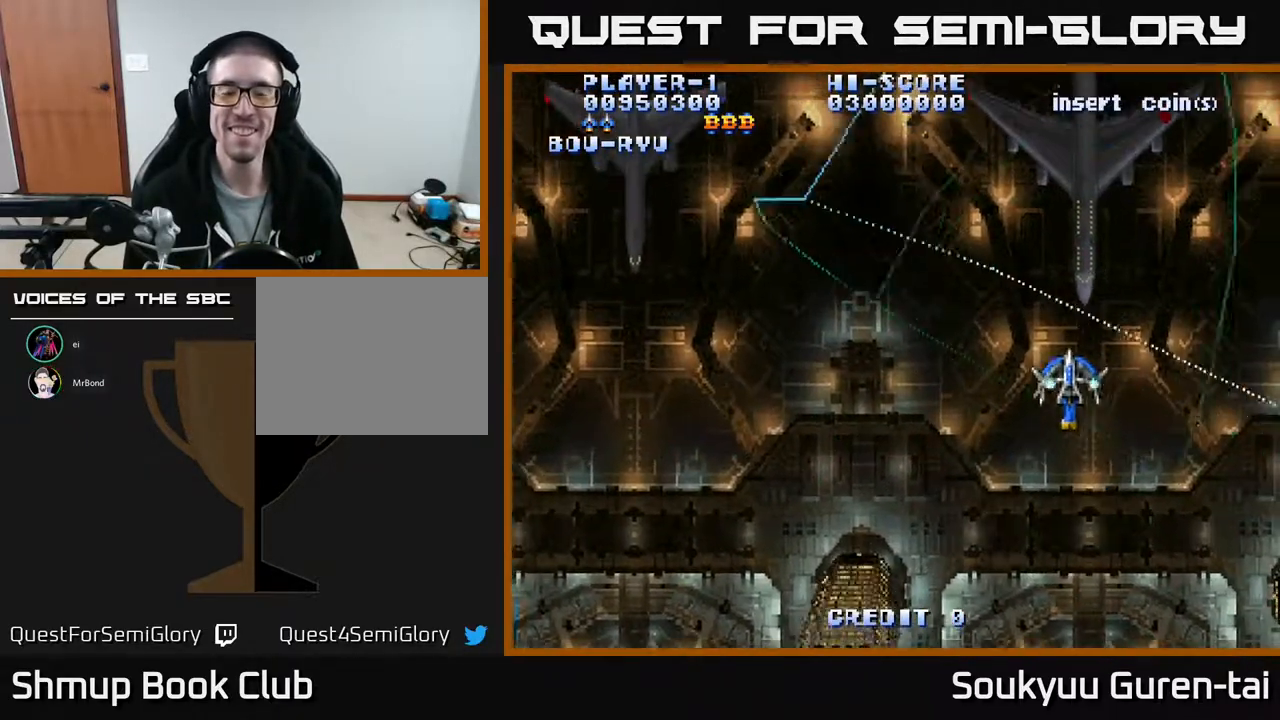
{"buttons": ["A", "DPAD_DOWN"], "events": [[33, "DPAD_UP", "up"], [333, "DPAD_DOWN", "down"], [333, "DPAD_LEFT", "up"]]}
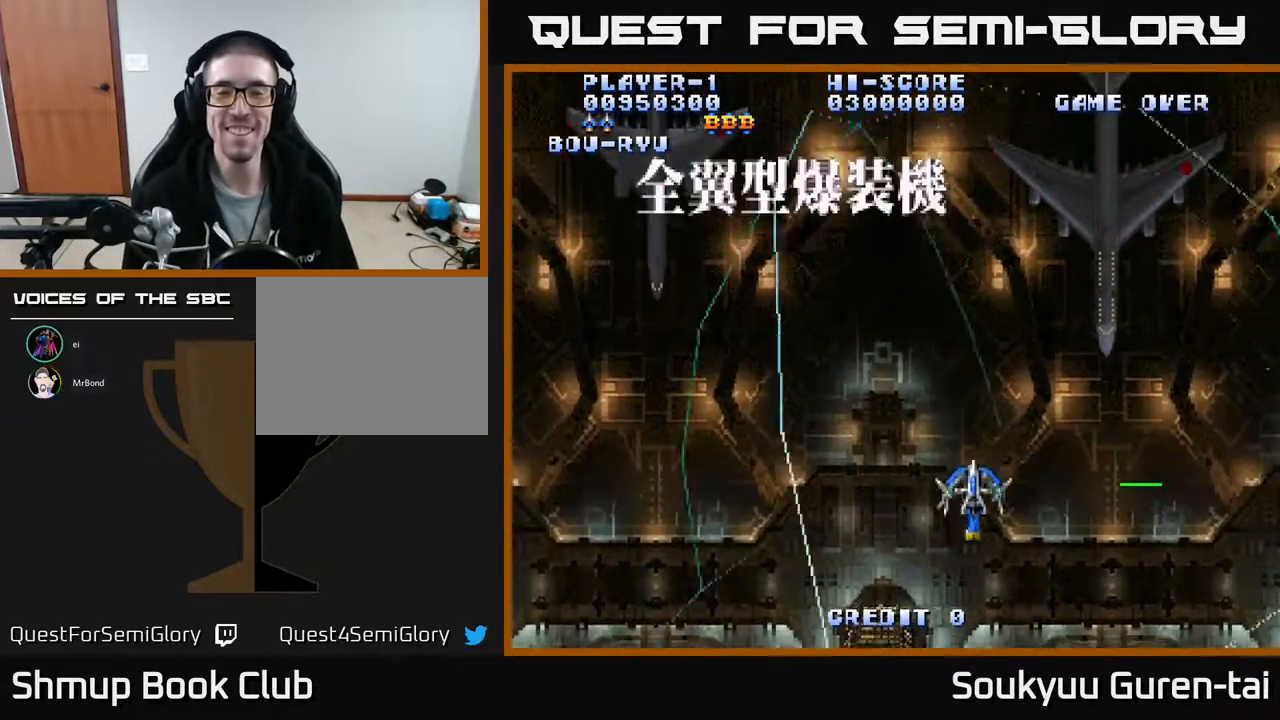
{"buttons": ["A"], "events": [[100, "DPAD_RIGHT", "down"], [117, "DPAD_DOWN", "up"], [450, "DPAD_RIGHT", "up"]]}
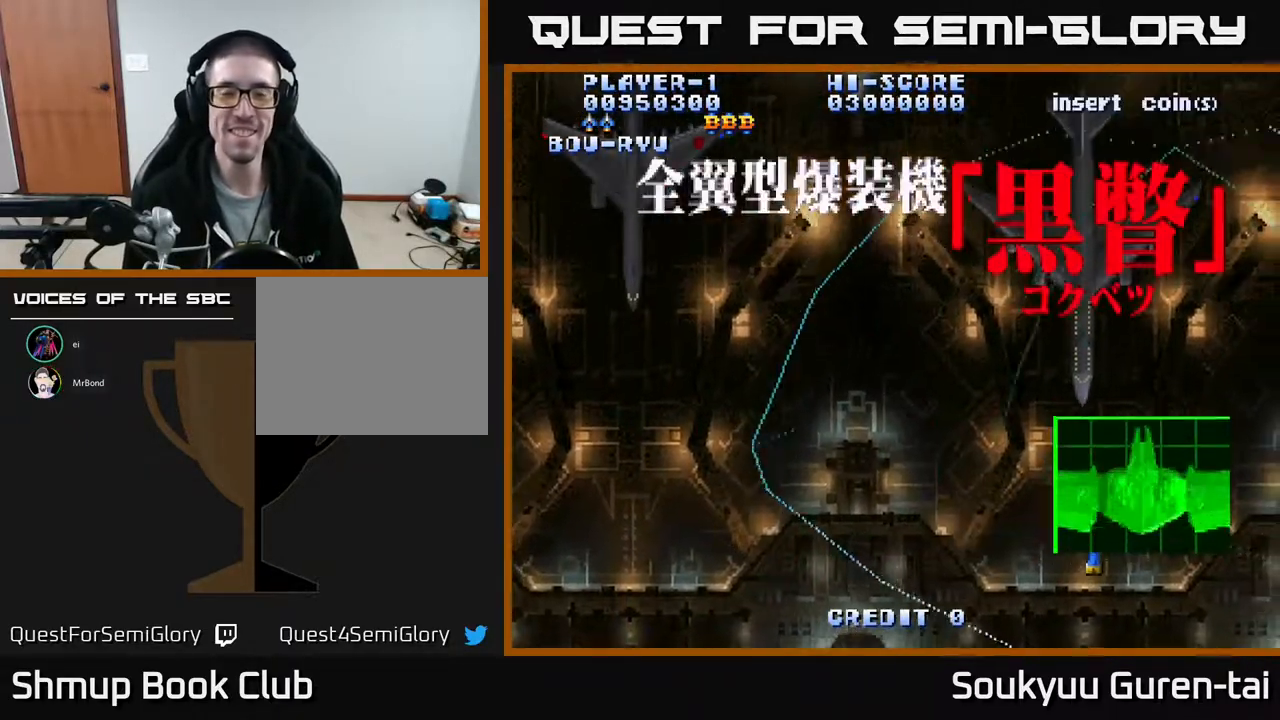
{"buttons": ["A", "DPAD_LEFT"], "events": [[67, "DPAD_LEFT", "down"]]}
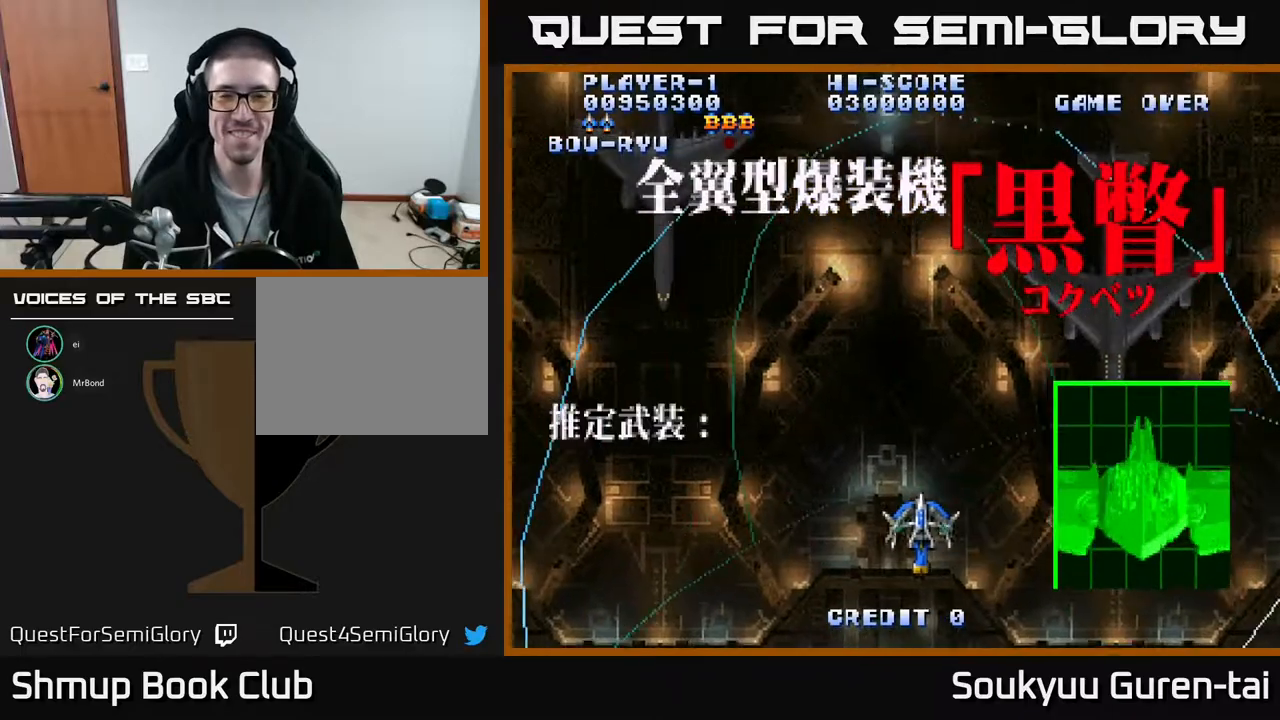
{"buttons": ["A", "DPAD_UP", "DPAD_LEFT"], "events": [[200, "DPAD_UP", "down"]]}
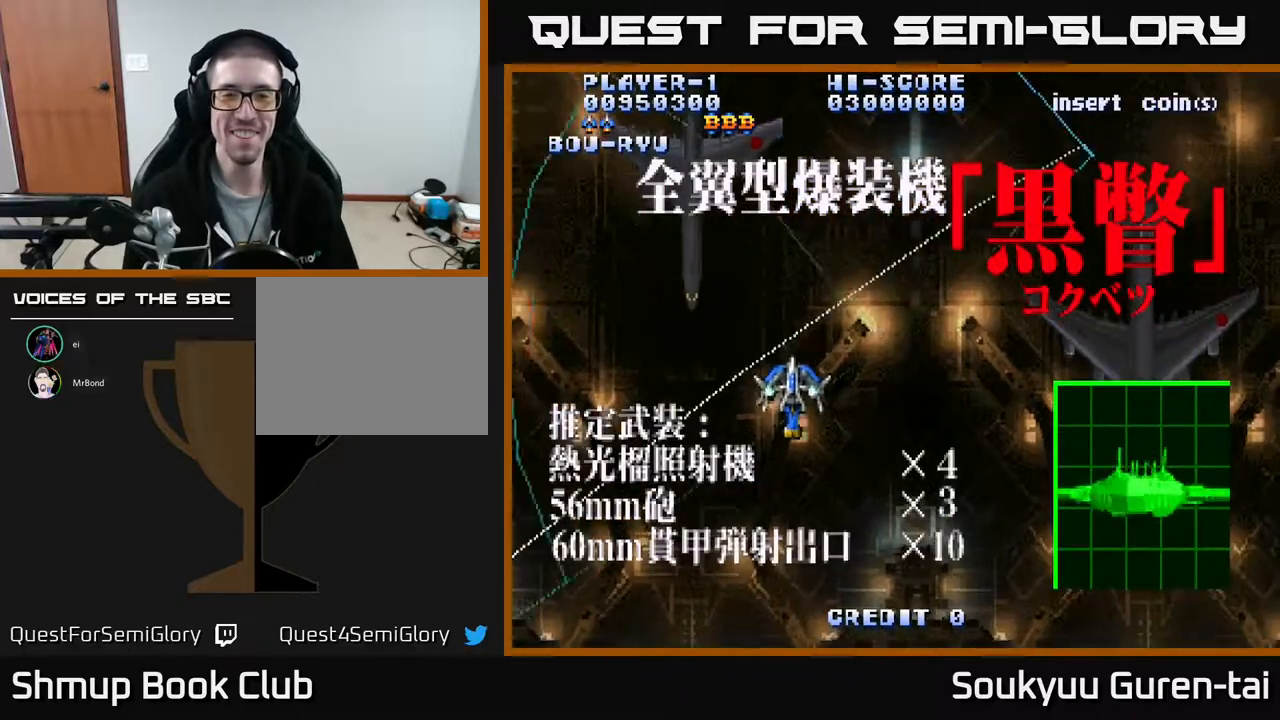
{"buttons": ["A", "DPAD_DOWN", "DPAD_RIGHT"], "events": [[167, "DPAD_UP", "up"], [233, "DPAD_LEFT", "up"], [300, "DPAD_DOWN", "down"], [317, "DPAD_RIGHT", "down"]]}
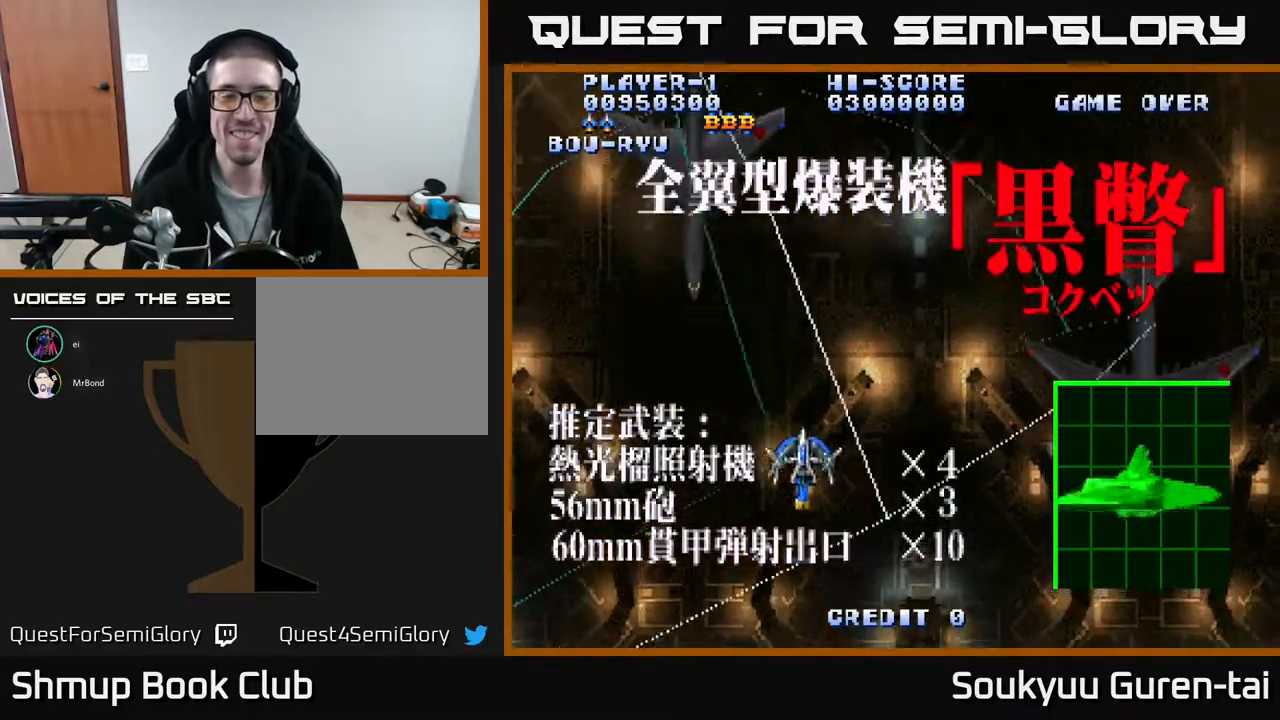
{"buttons": ["A", "DPAD_RIGHT"], "events": [[167, "DPAD_DOWN", "up"]]}
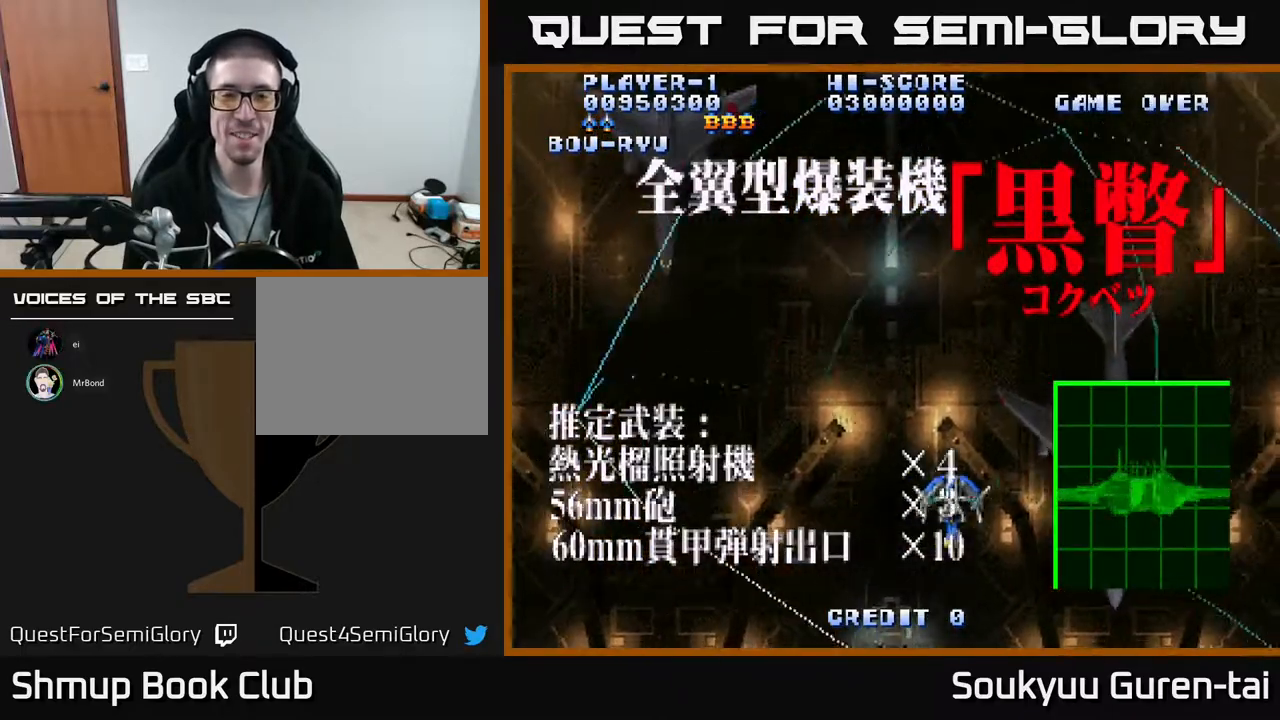
{"buttons": ["A"], "events": [[333, "DPAD_RIGHT", "up"]]}
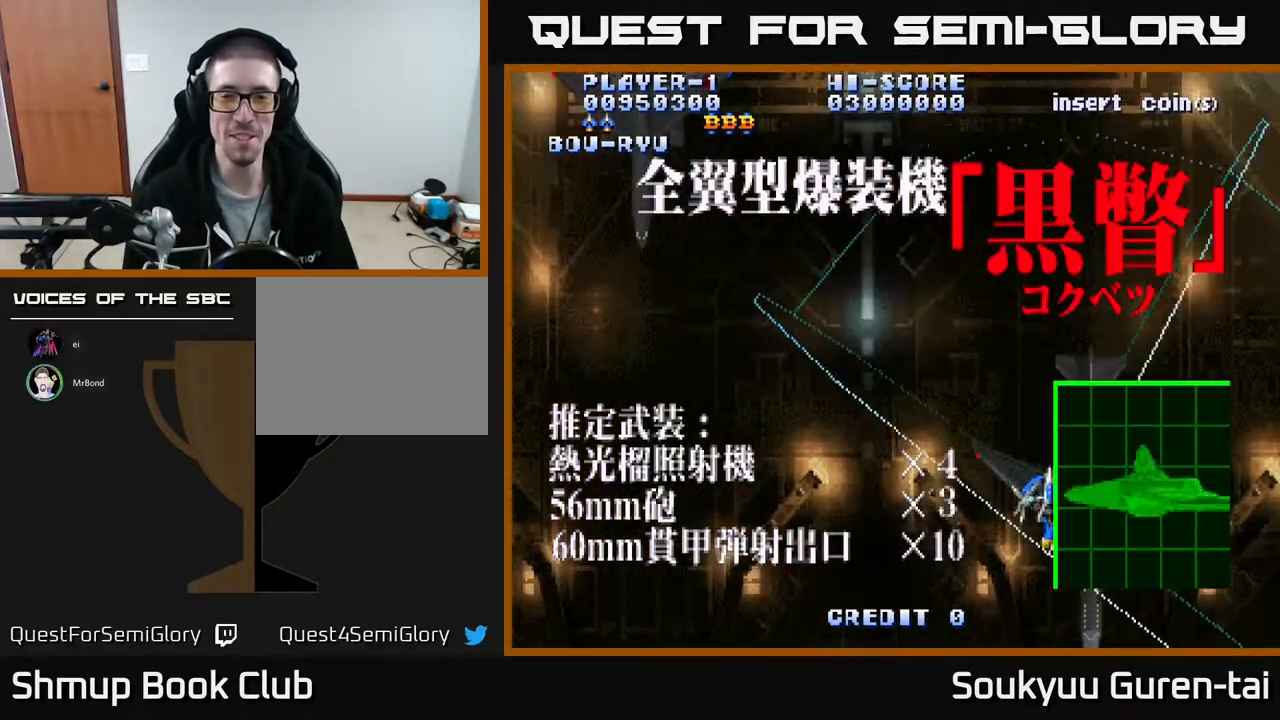
{"buttons": ["A", "DPAD_UP", "DPAD_LEFT"], "events": [[50, "DPAD_LEFT", "down"], [300, "DPAD_UP", "down"]]}
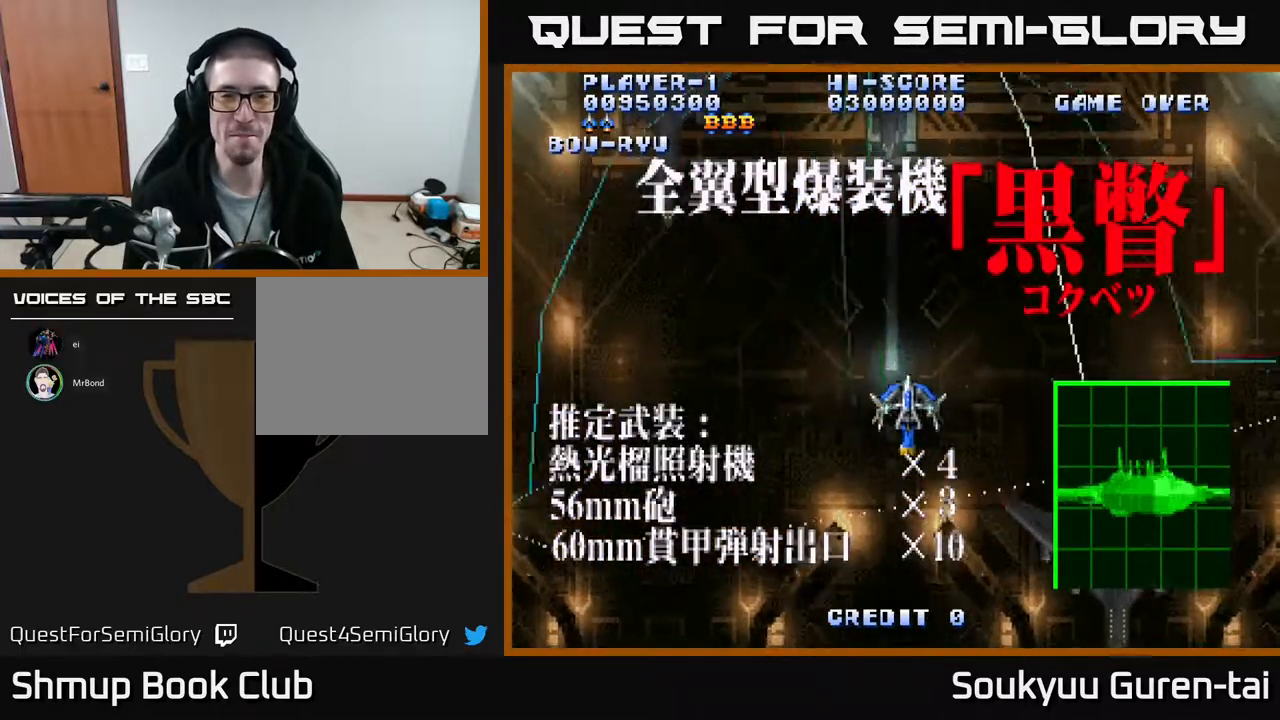
{"buttons": ["A", "DPAD_RIGHT"], "events": [[17, "DPAD_UP", "up"], [333, "DPAD_LEFT", "up"], [400, "DPAD_RIGHT", "down"]]}
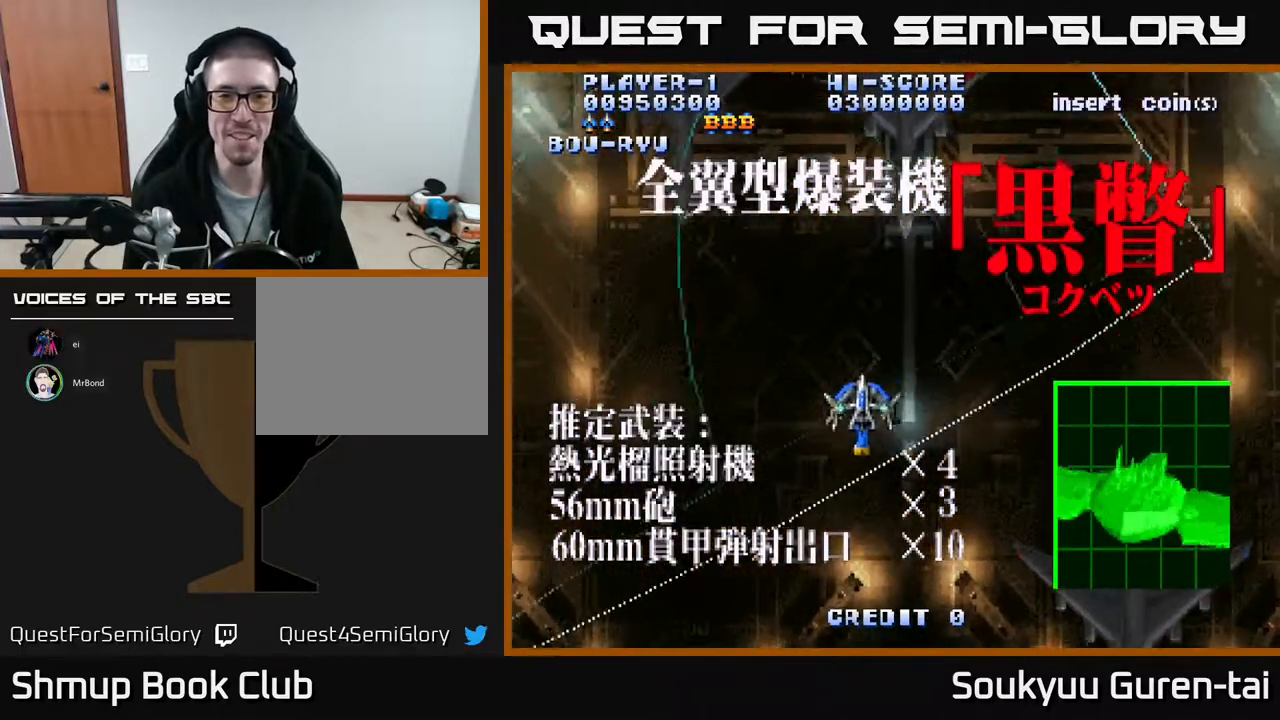
{"buttons": ["A", "DPAD_DOWN", "DPAD_RIGHT"], "events": [[217, "DPAD_DOWN", "down"]]}
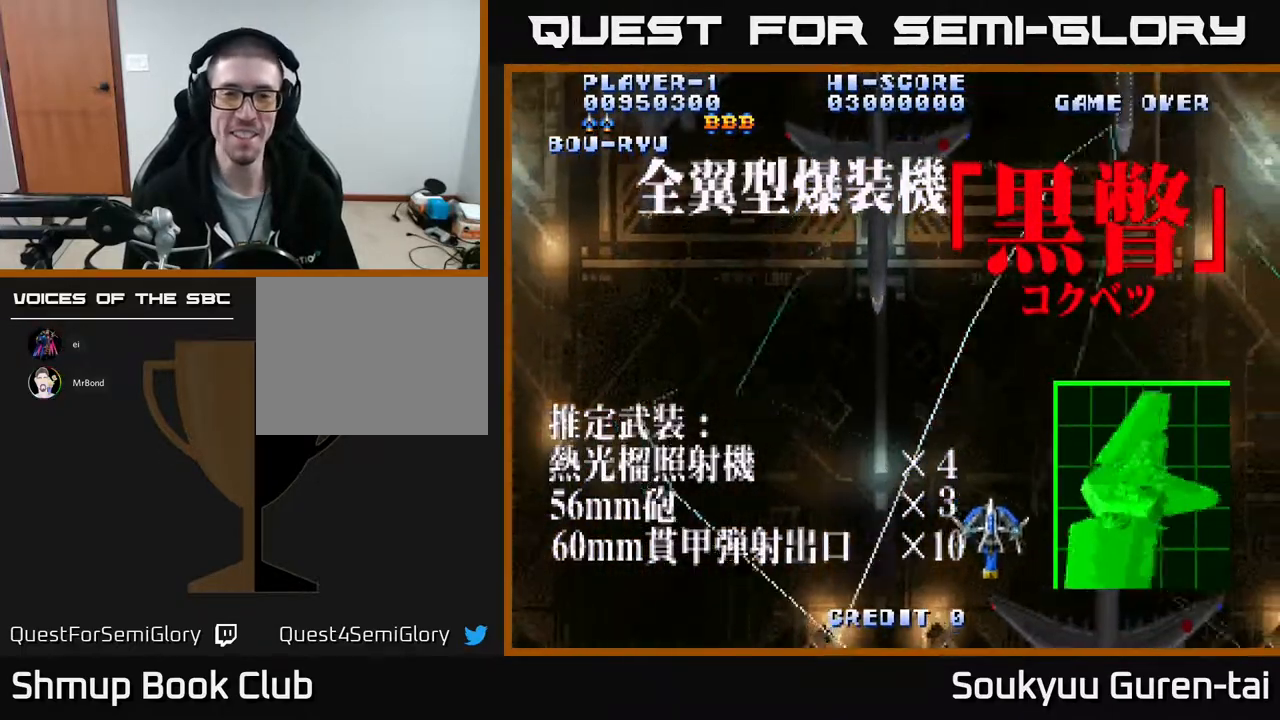
{"buttons": ["A", "DPAD_UP", "DPAD_LEFT"], "events": [[33, "DPAD_RIGHT", "up"], [50, "DPAD_DOWN", "up"], [83, "DPAD_LEFT", "down"], [200, "DPAD_UP", "down"]]}
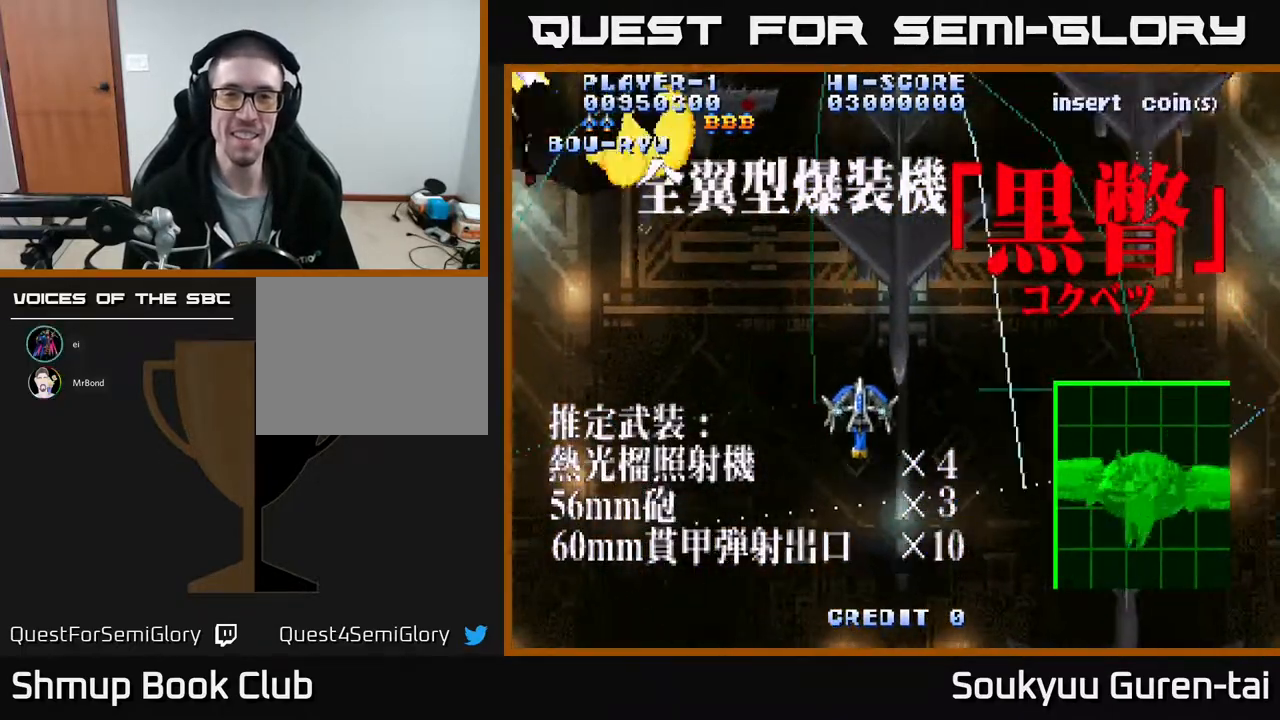
{"buttons": ["A", "DPAD_DOWN", "DPAD_RIGHT"], "events": [[50, "DPAD_LEFT", "up"], [67, "DPAD_UP", "up"], [100, "DPAD_RIGHT", "down"], [283, "DPAD_DOWN", "down"], [350, "DPAD_RIGHT", "up"], [433, "DPAD_RIGHT", "down"]]}
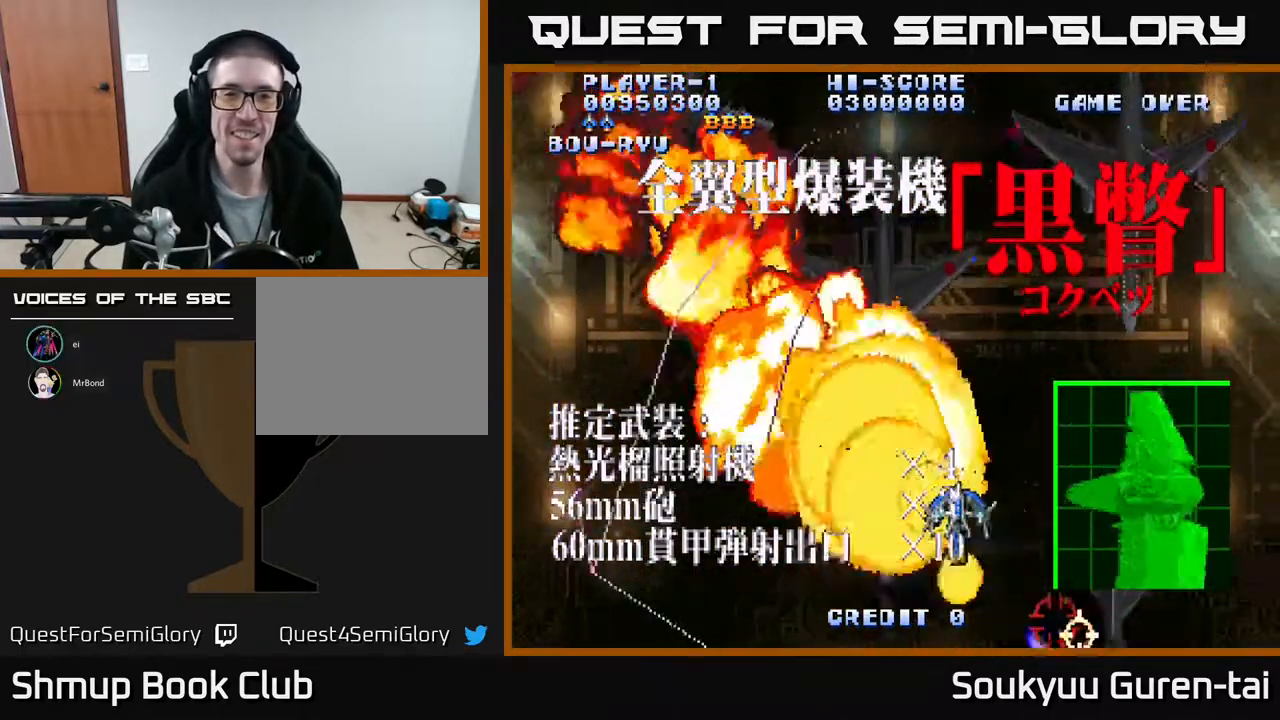
{"buttons": ["A"], "events": [[167, "DPAD_RIGHT", "up"], [200, "DPAD_DOWN", "up"], [250, "DPAD_LEFT", "down"], [300, "A", "up"], [300, "DPAD_UP", "down"], [317, "DPAD_LEFT", "up"], [367, "A", "down"], [433, "DPAD_UP", "up"]]}
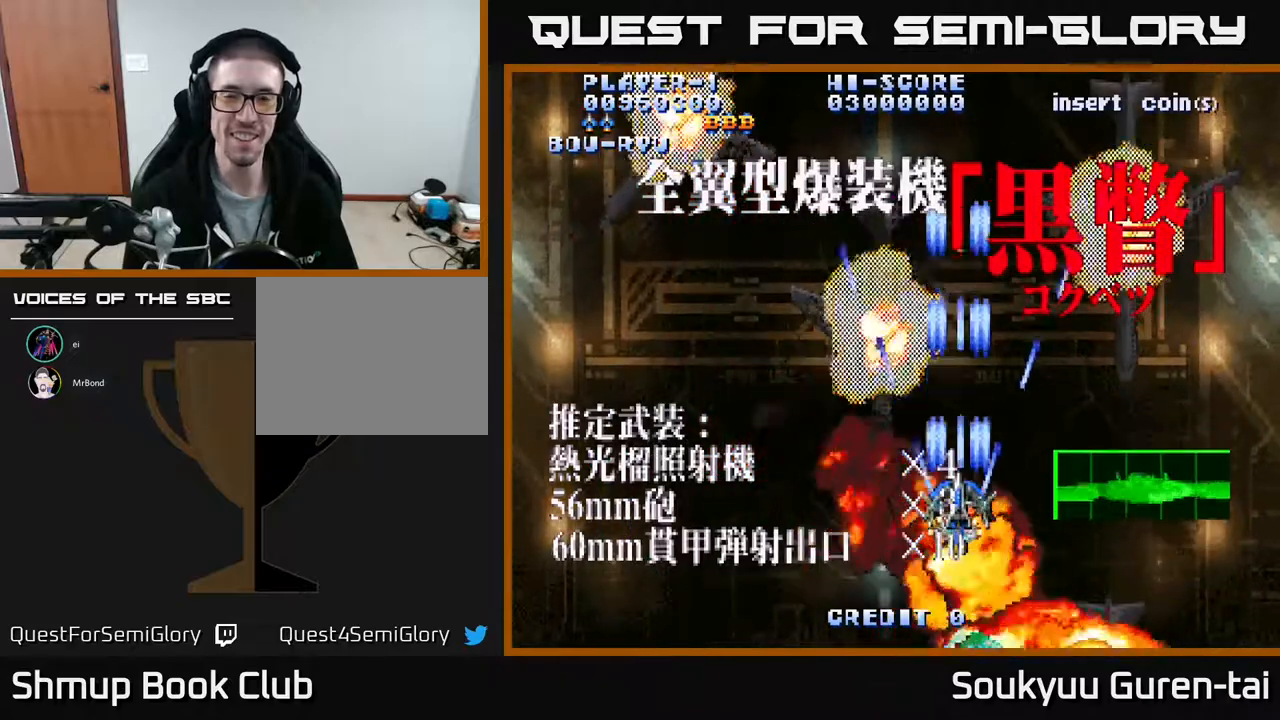
{"buttons": ["A"], "events": []}
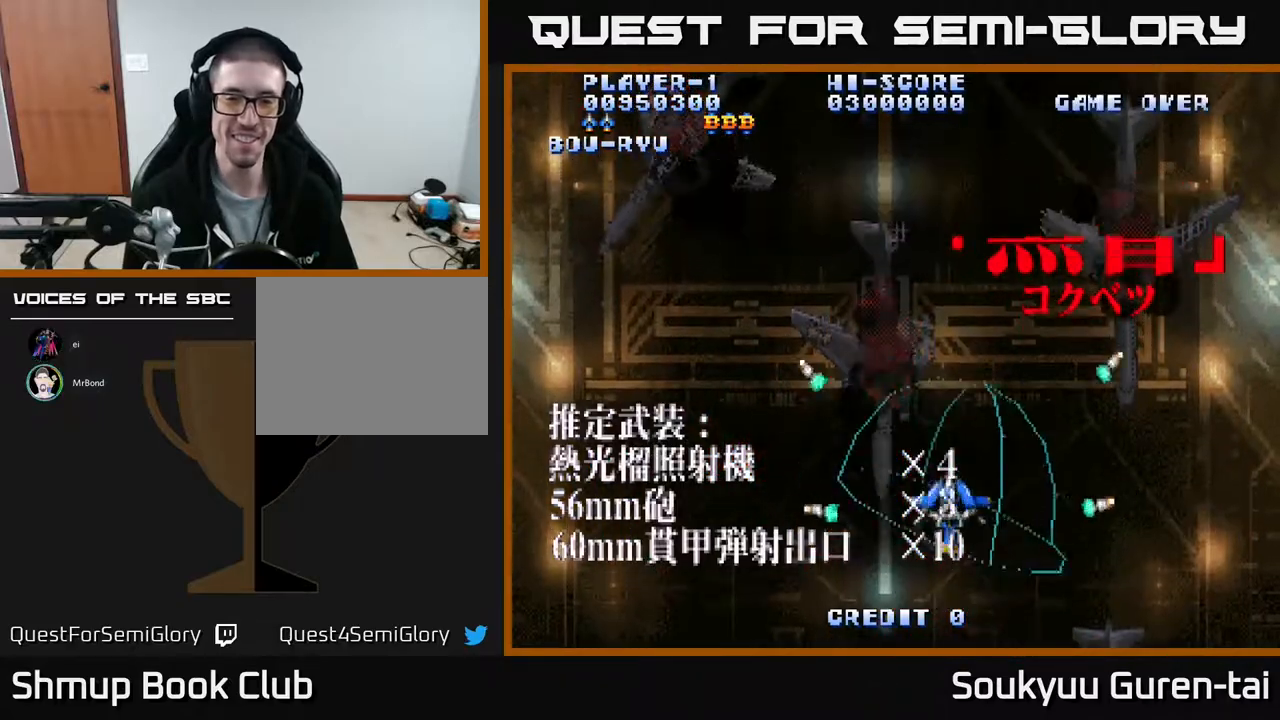
{"buttons": ["A"], "events": [[33, "DPAD_LEFT", "down"], [117, "DPAD_UP", "down"], [183, "DPAD_LEFT", "up"], [367, "DPAD_UP", "up"]]}
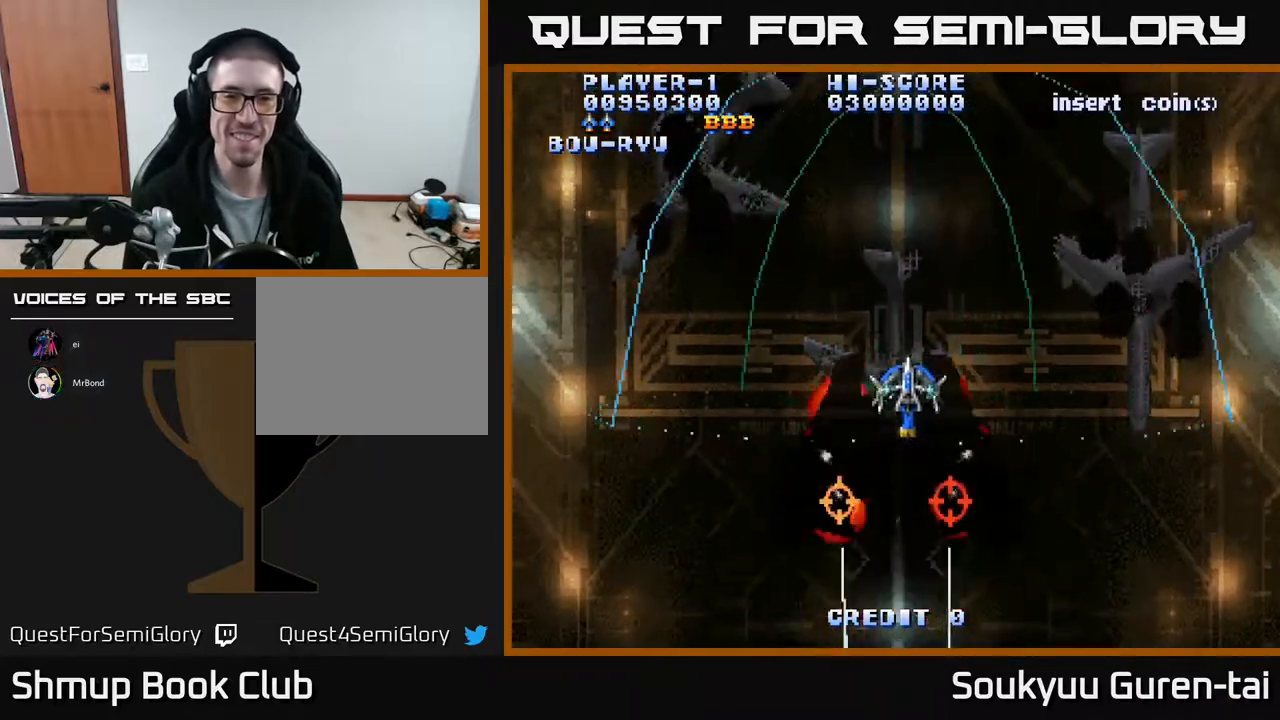
{"buttons": ["A"], "events": []}
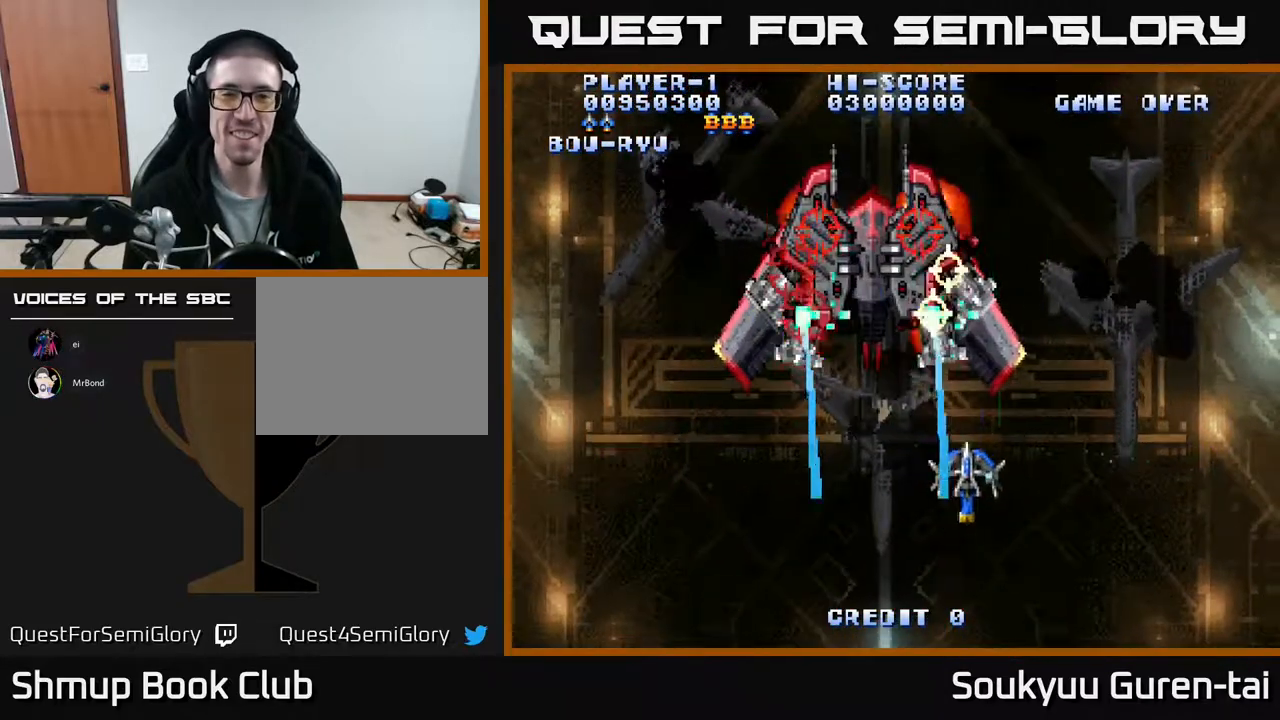
{"buttons": ["A", "DPAD_UP", "DPAD_LEFT"], "events": [[17, "DPAD_UP", "down"], [33, "A", "up"], [67, "DPAD_LEFT", "down"], [83, "DPAD_UP", "up"], [100, "A", "down"], [117, "DPAD_DOWN", "down"], [217, "DPAD_LEFT", "up"], [417, "DPAD_DOWN", "up"], [417, "DPAD_LEFT", "down"], [500, "DPAD_UP", "down"]]}
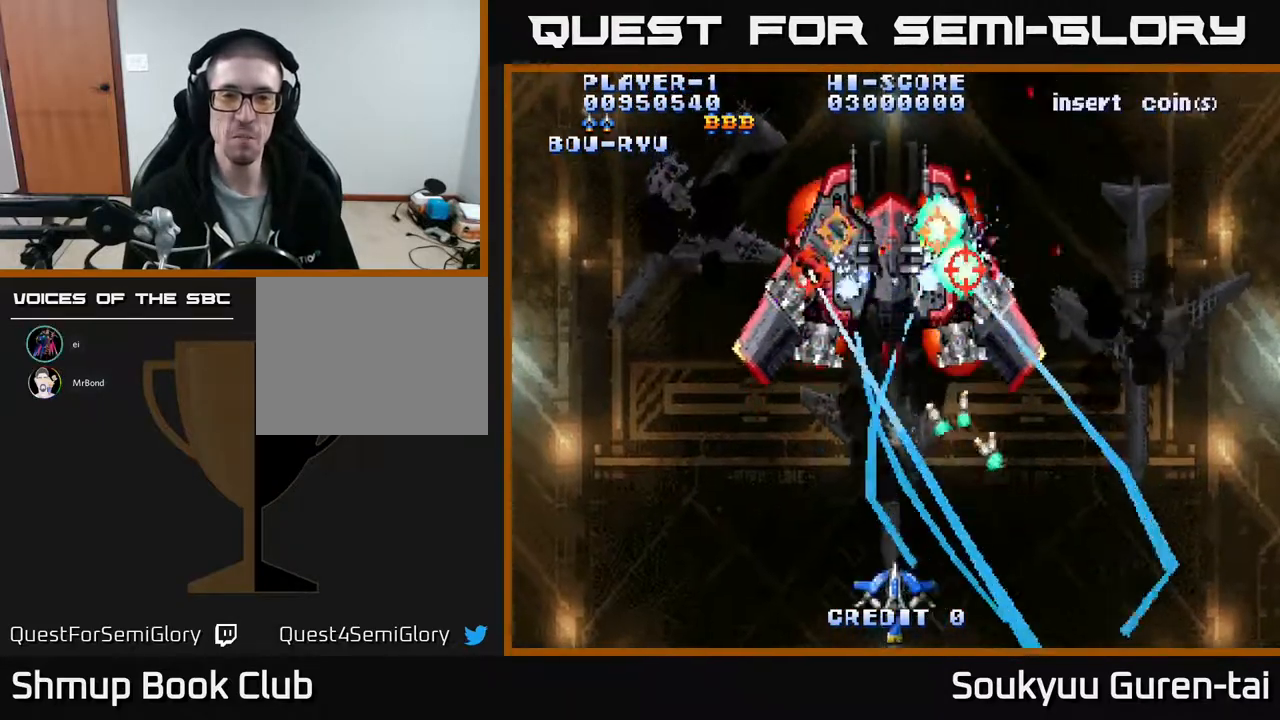
{"buttons": ["A"], "events": [[83, "DPAD_LEFT", "up"], [300, "DPAD_UP", "up"]]}
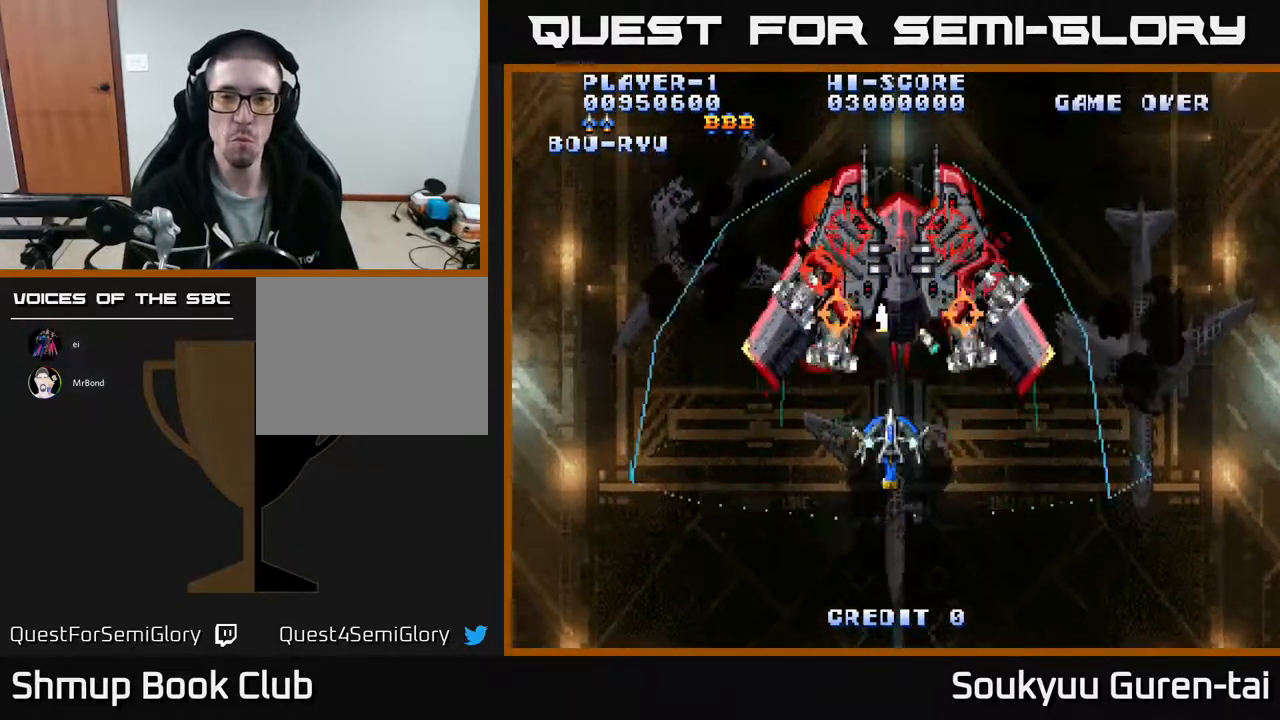
{"buttons": ["A"], "events": [[67, "DPAD_UP", "down"], [133, "DPAD_UP", "up"], [167, "A", "up"], [167, "DPAD_RIGHT", "down"], [183, "DPAD_DOWN", "down"], [183, "DPAD_RIGHT", "up"], [233, "A", "down"], [500, "DPAD_DOWN", "up"]]}
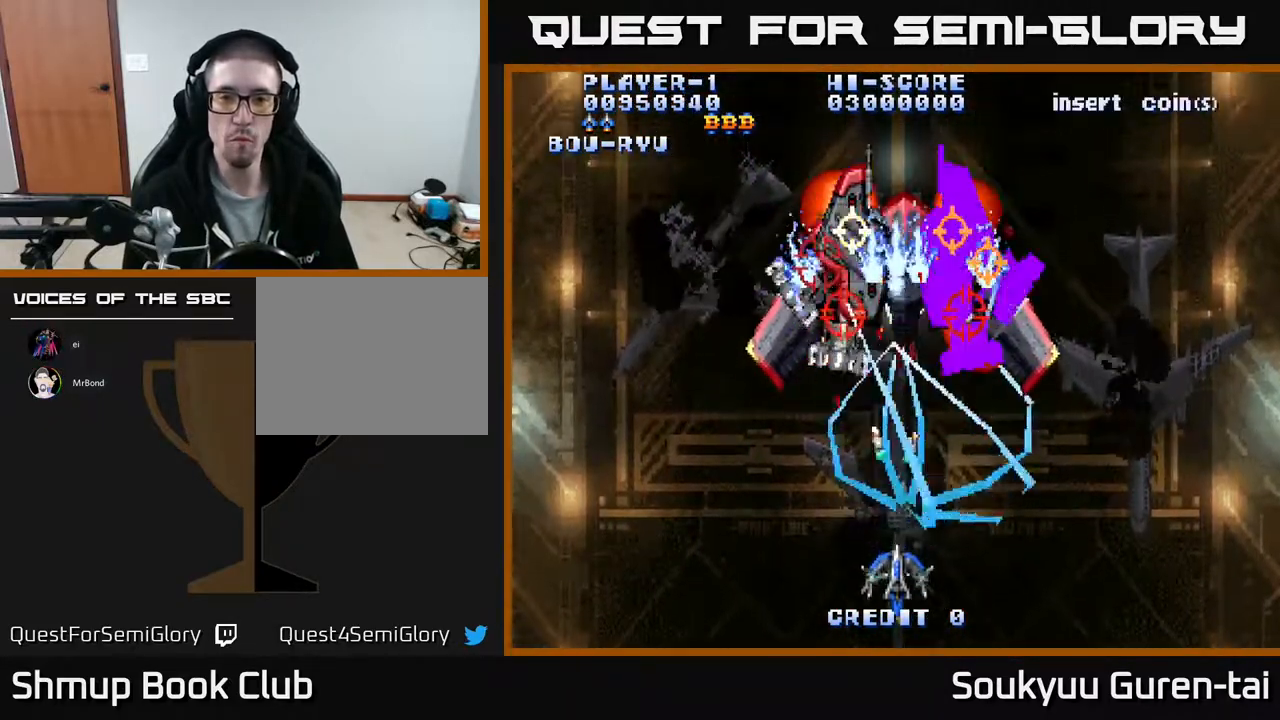
{"buttons": ["A", "DPAD_UP"], "events": [[417, "DPAD_UP", "down"], [433, "DPAD_RIGHT", "down"], [467, "DPAD_RIGHT", "up"]]}
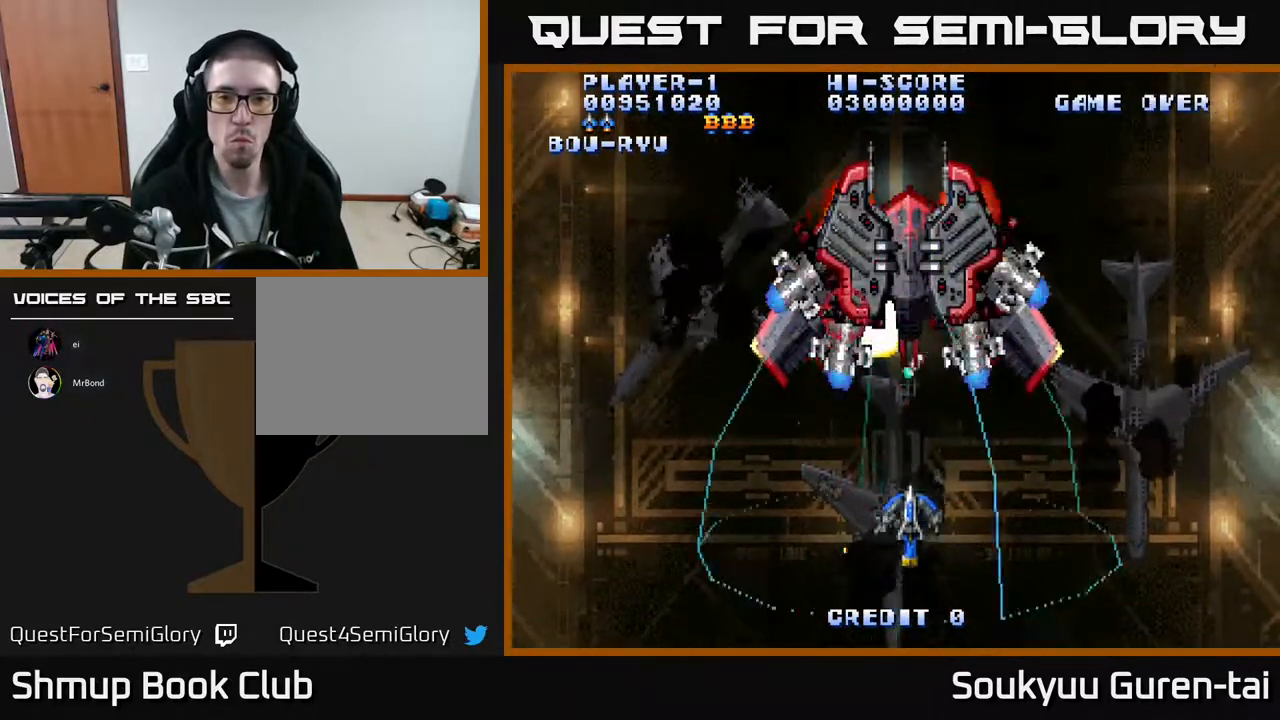
{"buttons": ["A", "DPAD_DOWN"], "events": [[250, "DPAD_UP", "up"], [300, "A", "up"], [300, "DPAD_DOWN", "down"], [367, "A", "down"]]}
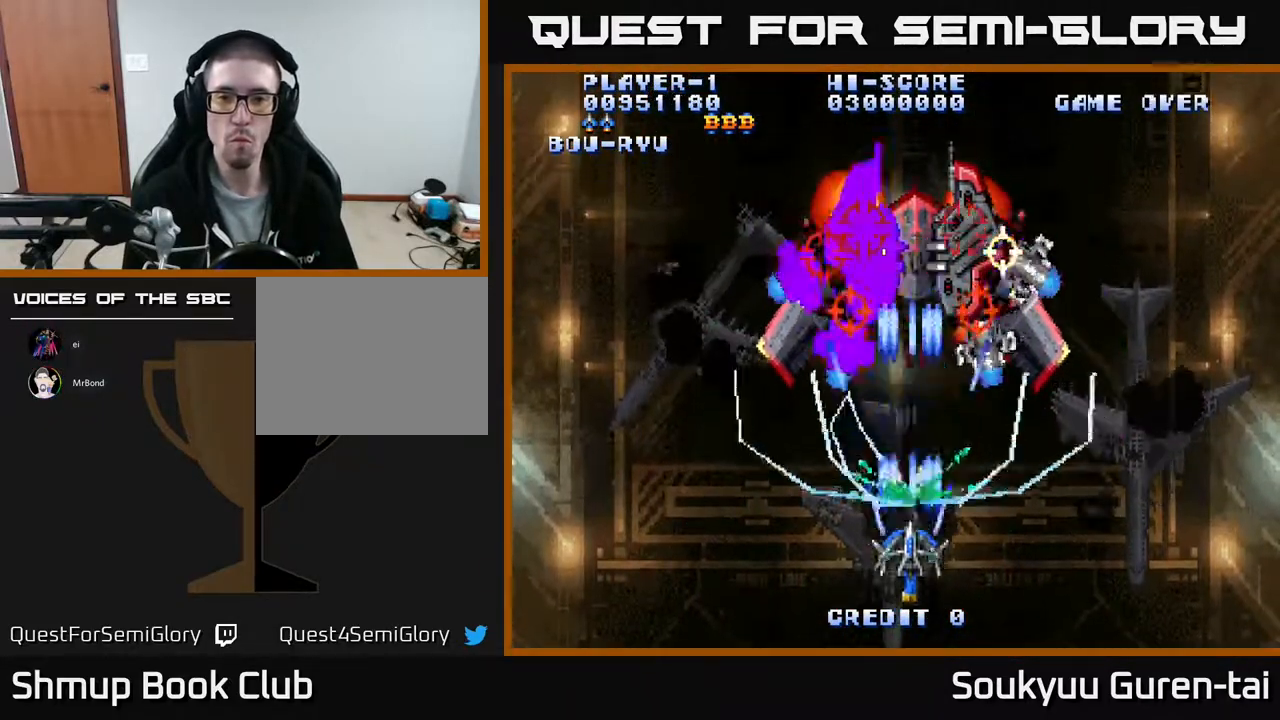
{"buttons": ["A", "DPAD_UP"], "events": [[183, "DPAD_DOWN", "up"], [483, "DPAD_UP", "down"]]}
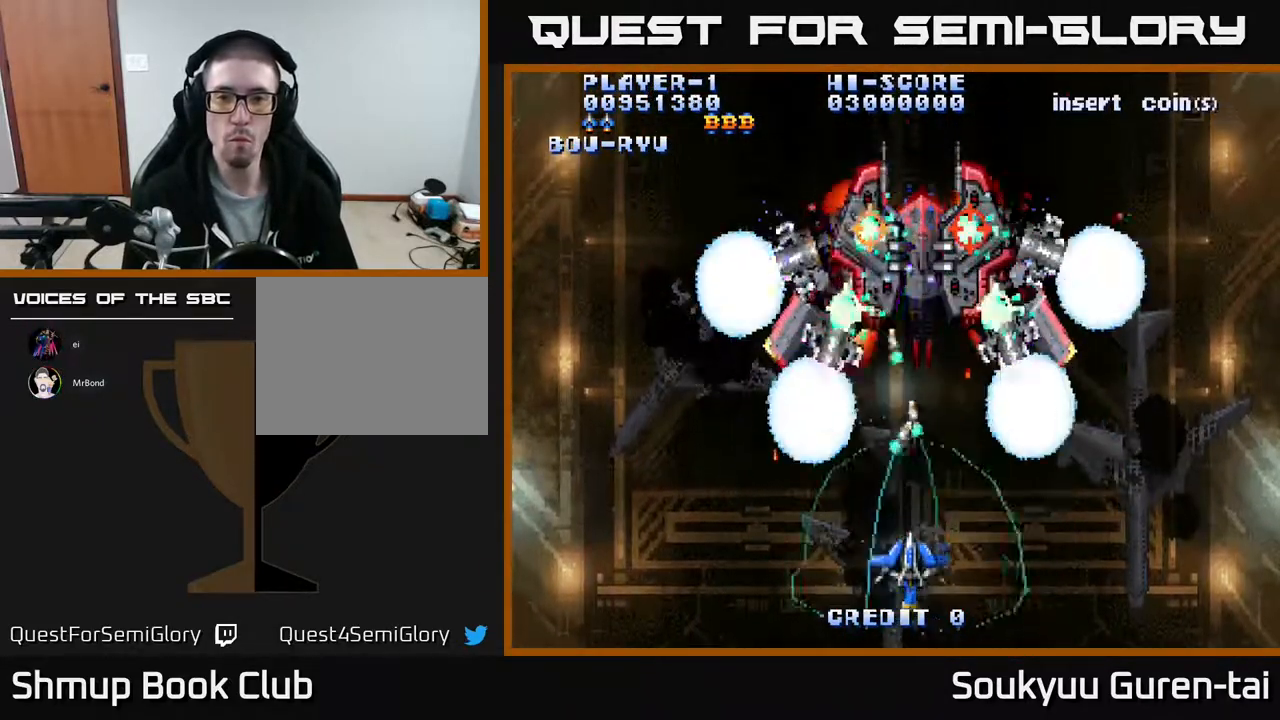
{"buttons": ["A", "DPAD_DOWN"], "events": [[400, "DPAD_RIGHT", "down"], [433, "A", "up"], [433, "DPAD_UP", "up"], [450, "DPAD_DOWN", "down"], [467, "A", "down"], [467, "DPAD_RIGHT", "up"]]}
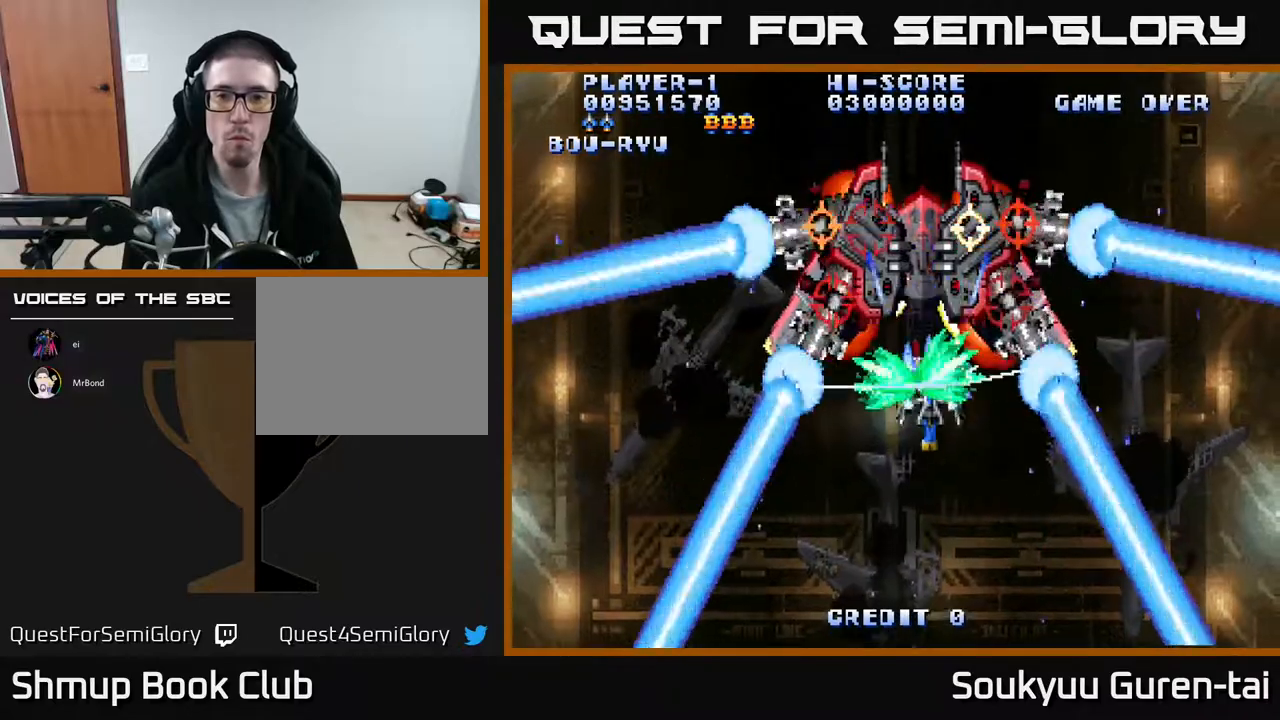
{"buttons": ["A"], "events": [[417, "DPAD_DOWN", "up"]]}
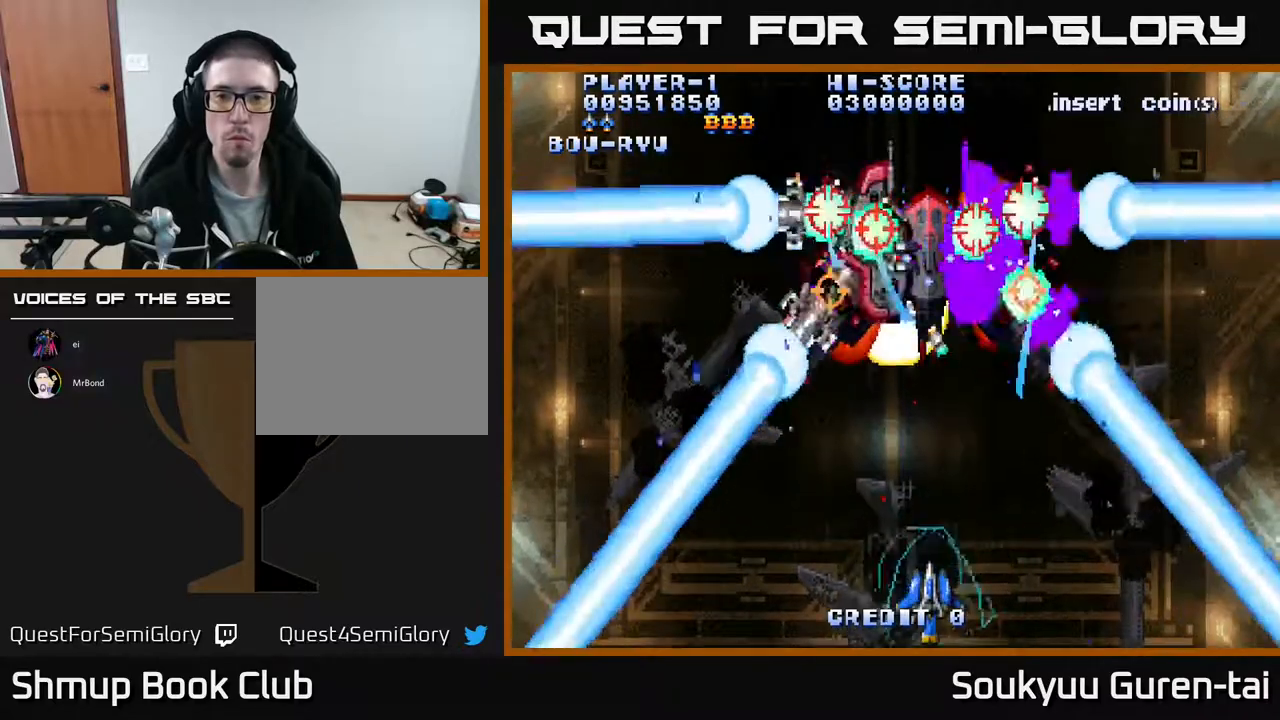
{"buttons": ["A", "DPAD_UP"], "events": [[117, "DPAD_UP", "down"]]}